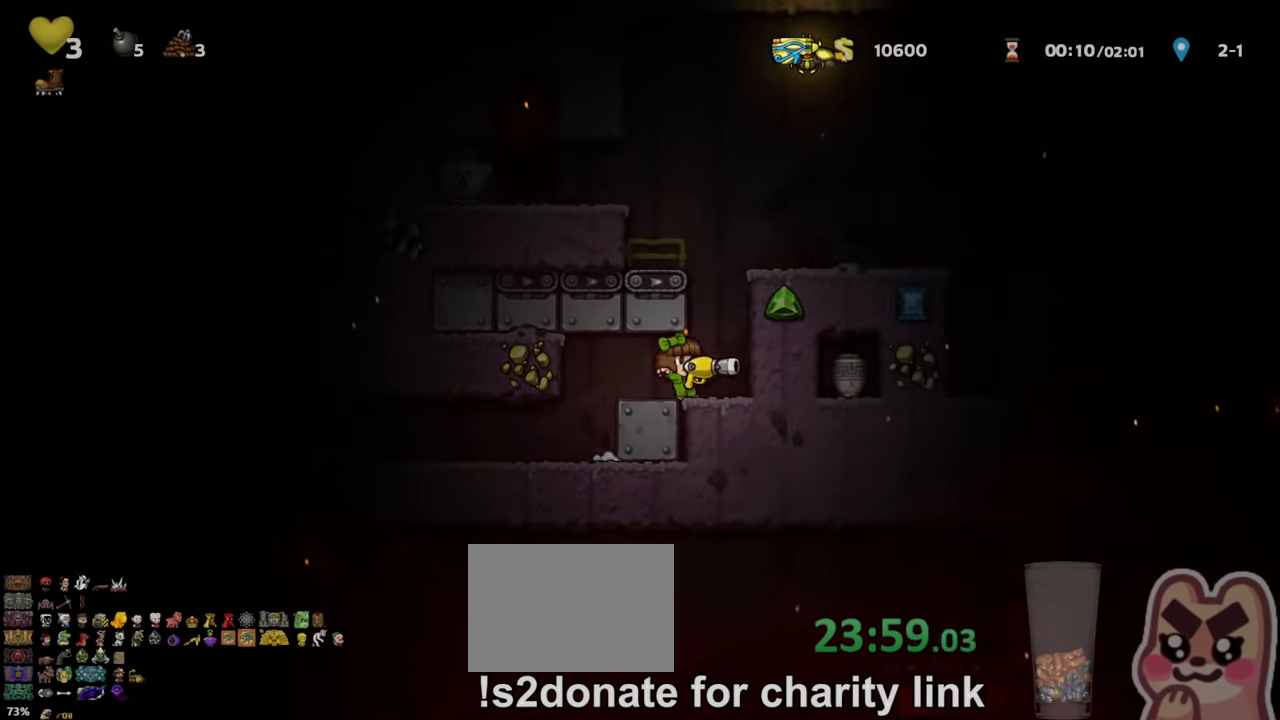
Gameplay with keyboard; each line is a JSON object with the keys held at the frame after it. "events" lists presses ("down") and releases ("up") of "a", "down", "escape", "left", "right", "s", "shift", "space", "up", "x" and "z" between this image and that frame as [ms after this image, input, new state], when the widget could be followed in between. No other keys are recorded. Mouse input is not recorded.
{"keys": ["right", "shift"], "events": [[67, "z", "down"], [200, "z", "up"], [300, "z", "down"], [400, "z", "up"]]}
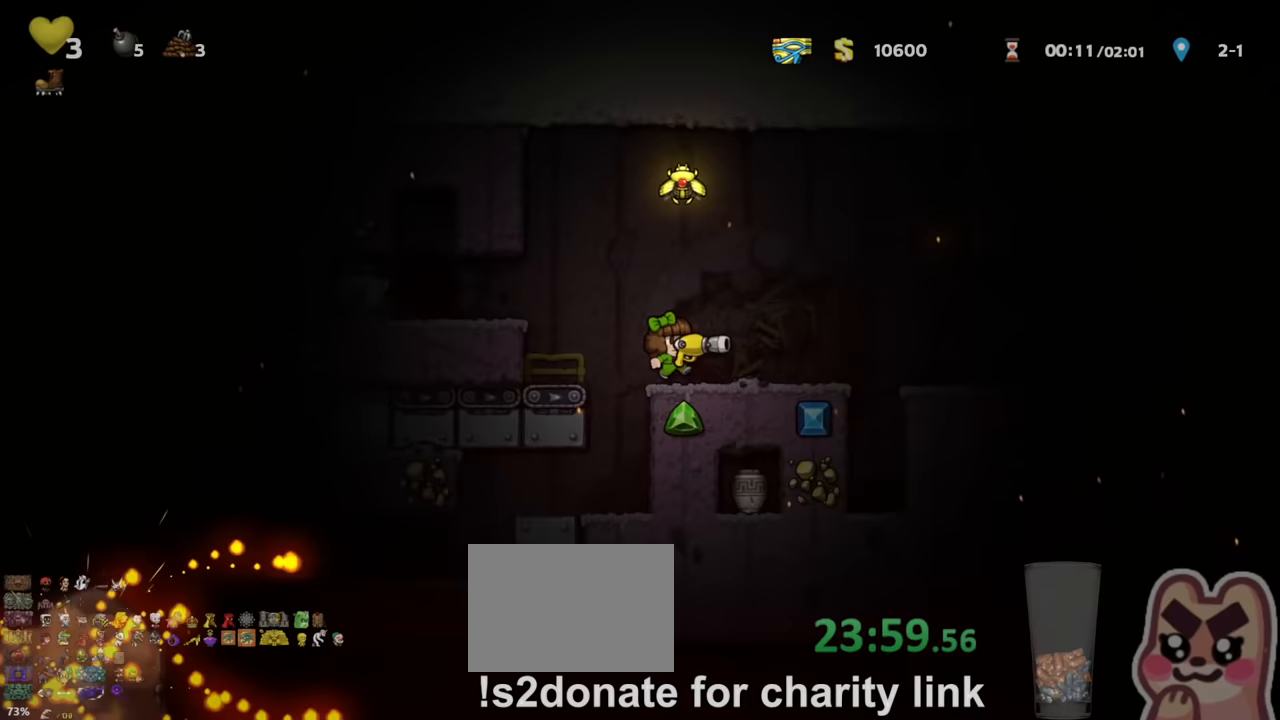
{"keys": ["right", "shift"], "events": [[233, "z", "down"], [300, "z", "up"]]}
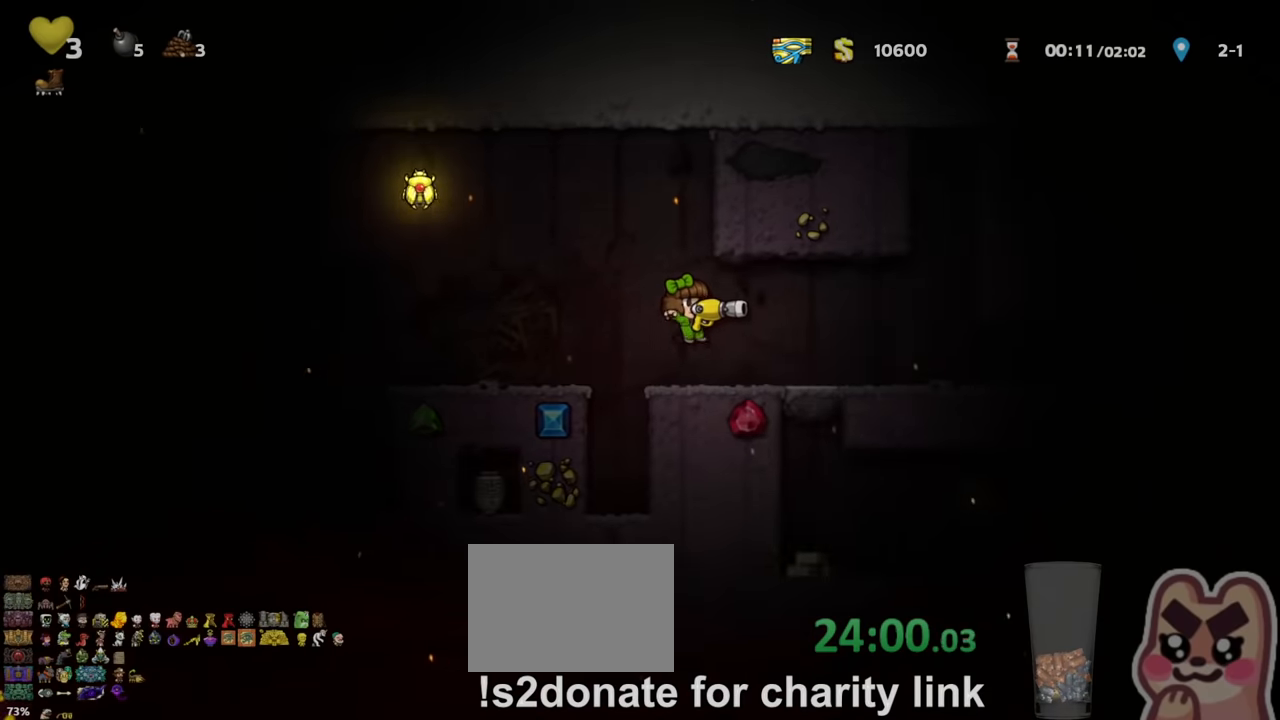
{"keys": ["right", "shift"], "events": [[100, "shift", "up"], [133, "right", "up"], [400, "right", "down"], [400, "shift", "down"]]}
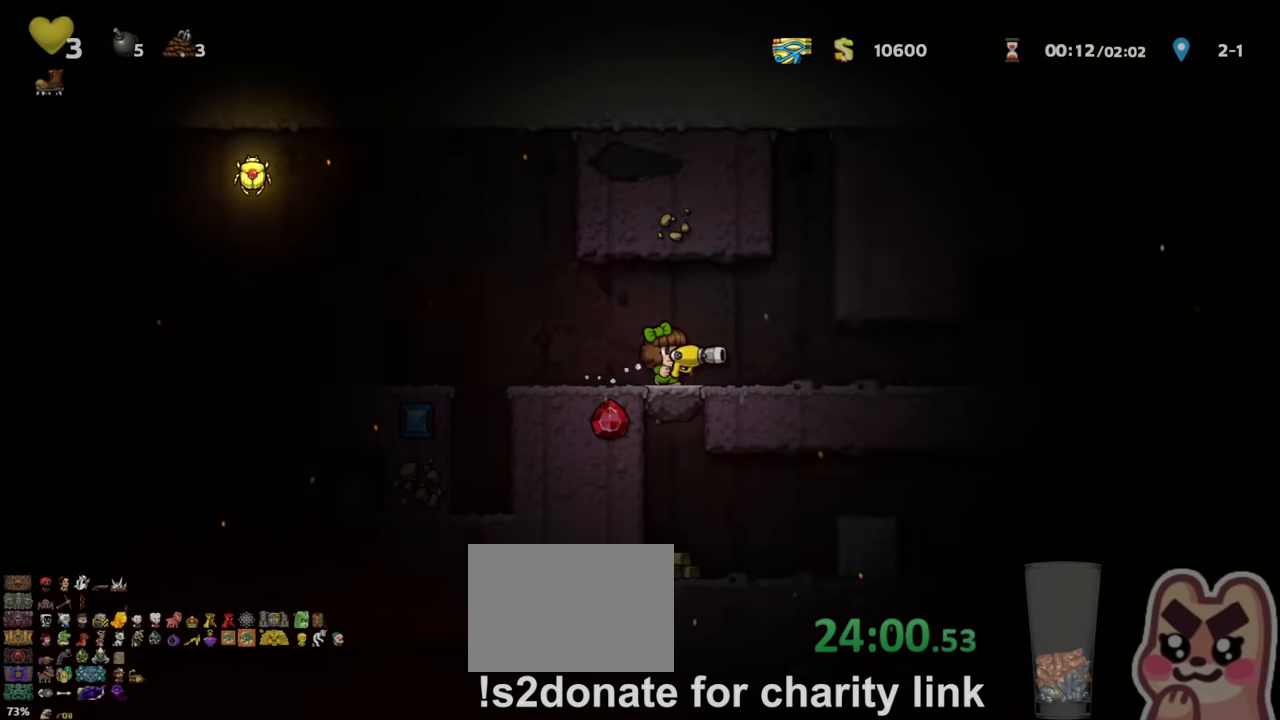
{"keys": ["left", "shift", "z"], "events": [[167, "shift", "up"], [200, "right", "up"], [300, "left", "down"], [333, "shift", "down"], [433, "z", "down"]]}
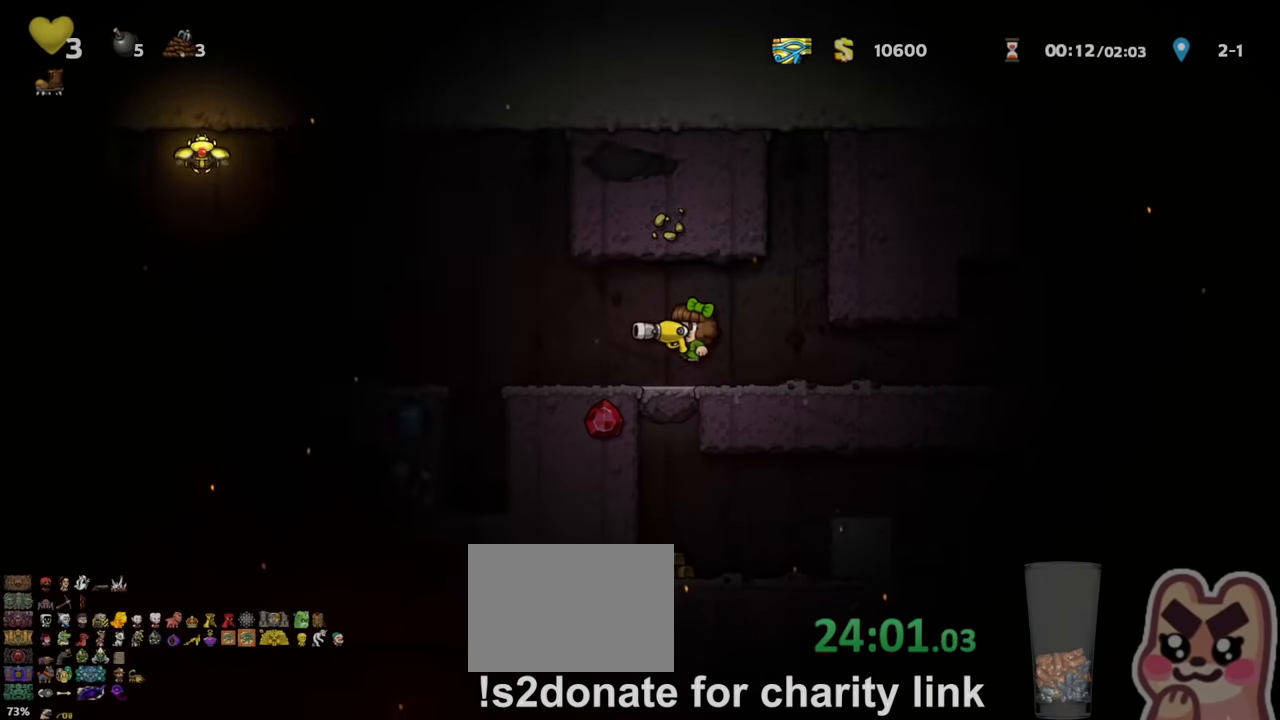
{"keys": ["left", "shift"], "events": [[33, "z", "up"], [133, "shift", "up"], [233, "shift", "down"], [333, "z", "down"], [400, "z", "up"]]}
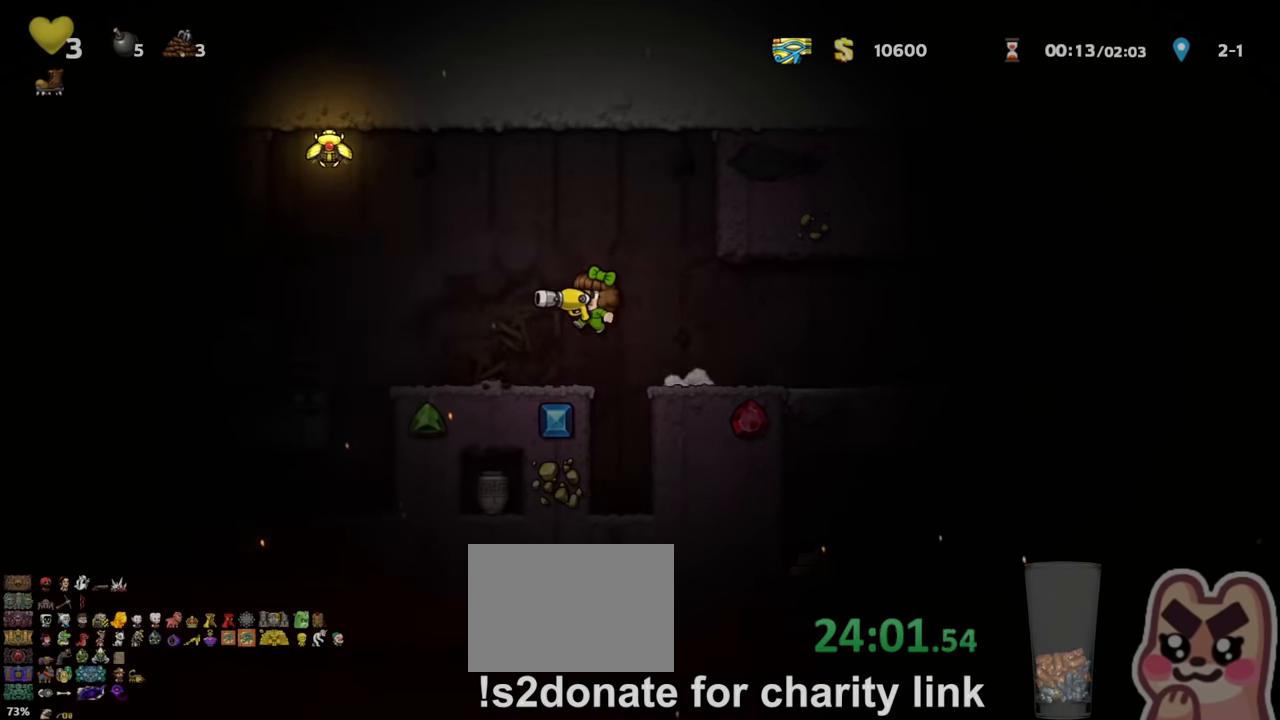
{"keys": ["left"], "events": [[333, "z", "down"], [433, "z", "up"], [467, "shift", "up"]]}
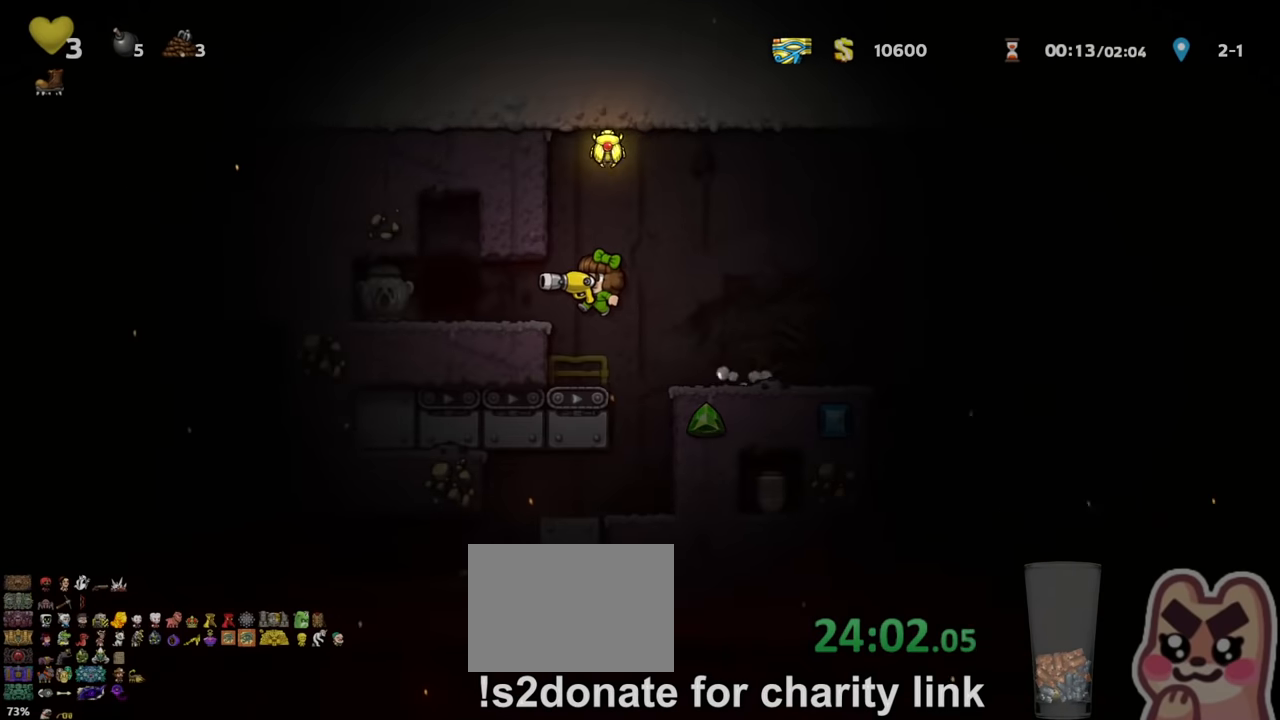
{"keys": [], "events": [[233, "left", "up"]]}
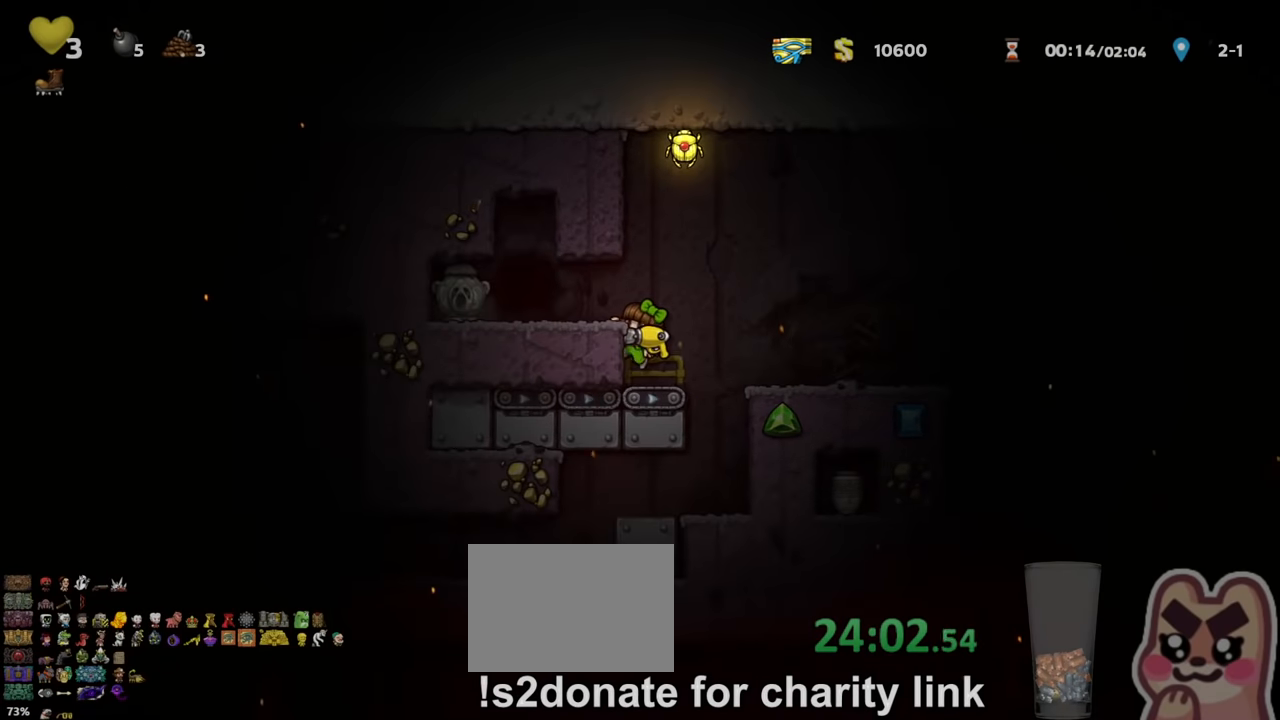
{"keys": [], "events": [[33, "down", "down"], [67, "down", "up"], [67, "shift", "down"], [100, "right", "down"], [100, "z", "down"], [133, "z", "up"], [167, "shift", "up"], [333, "right", "up"]]}
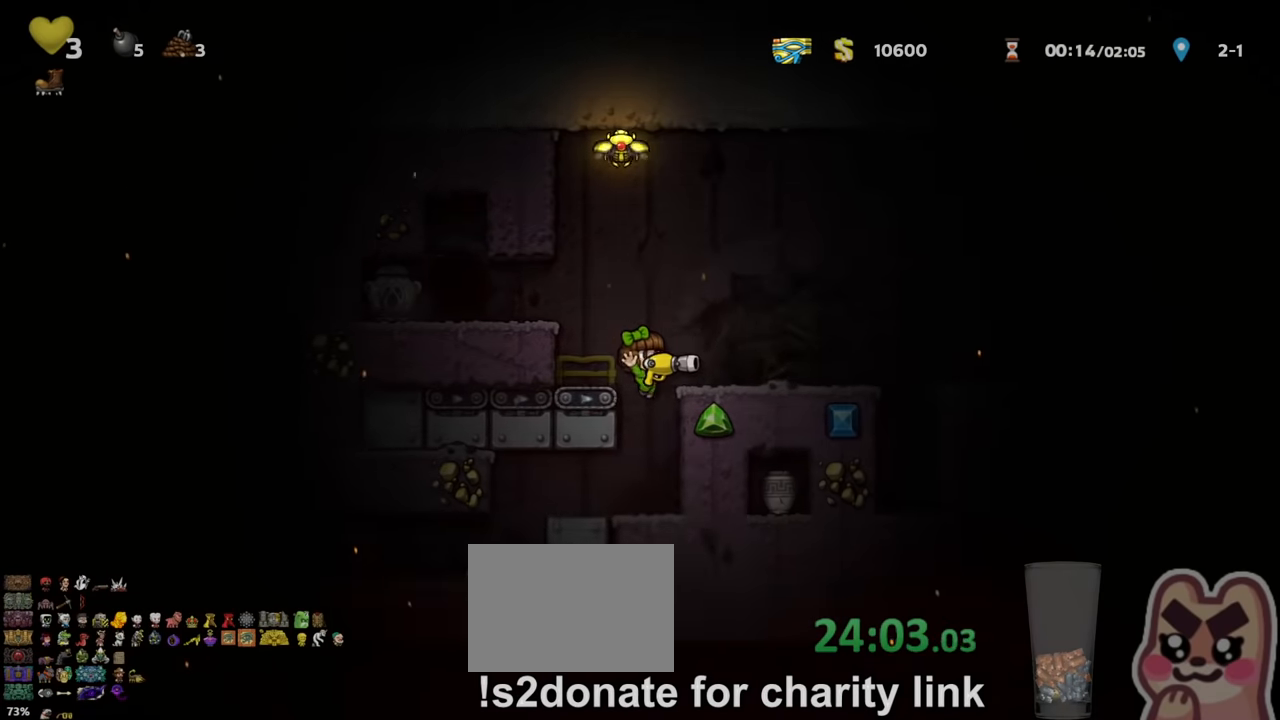
{"keys": [], "events": [[67, "left", "down"], [200, "shift", "down"], [467, "shift", "up"], [500, "left", "up"]]}
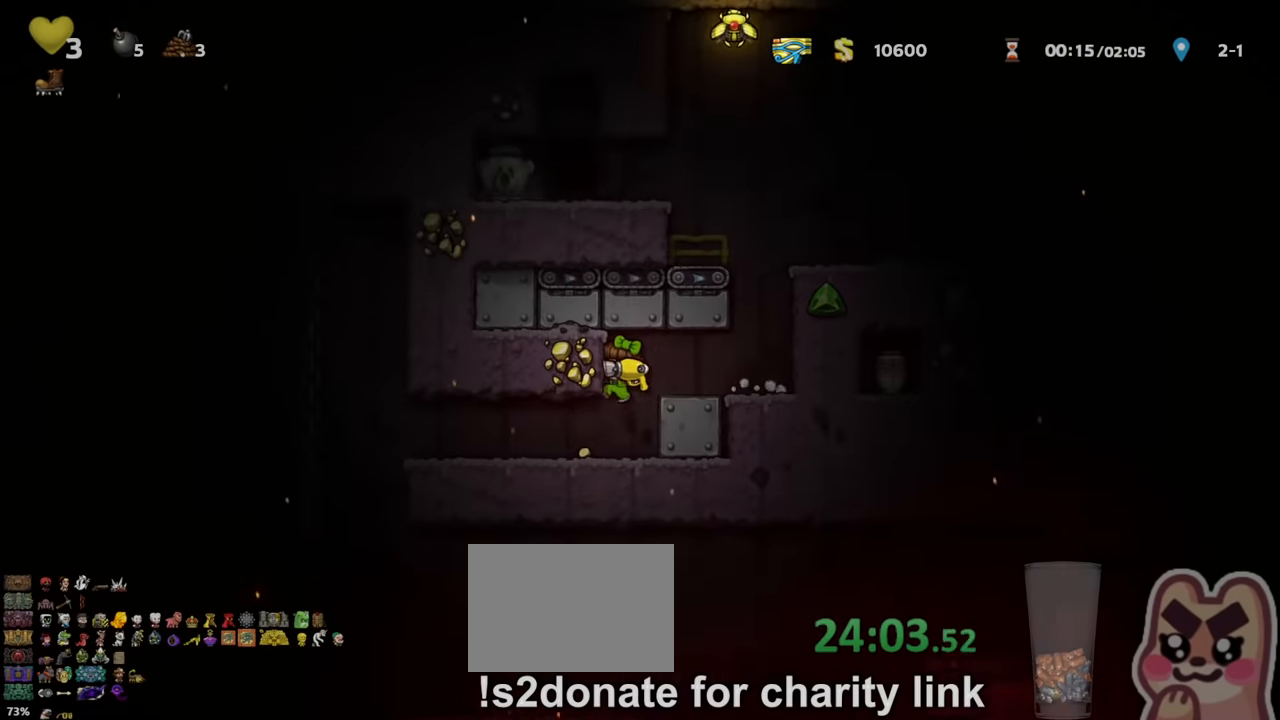
{"keys": ["left", "shift"], "events": [[133, "left", "down"], [133, "shift", "down"]]}
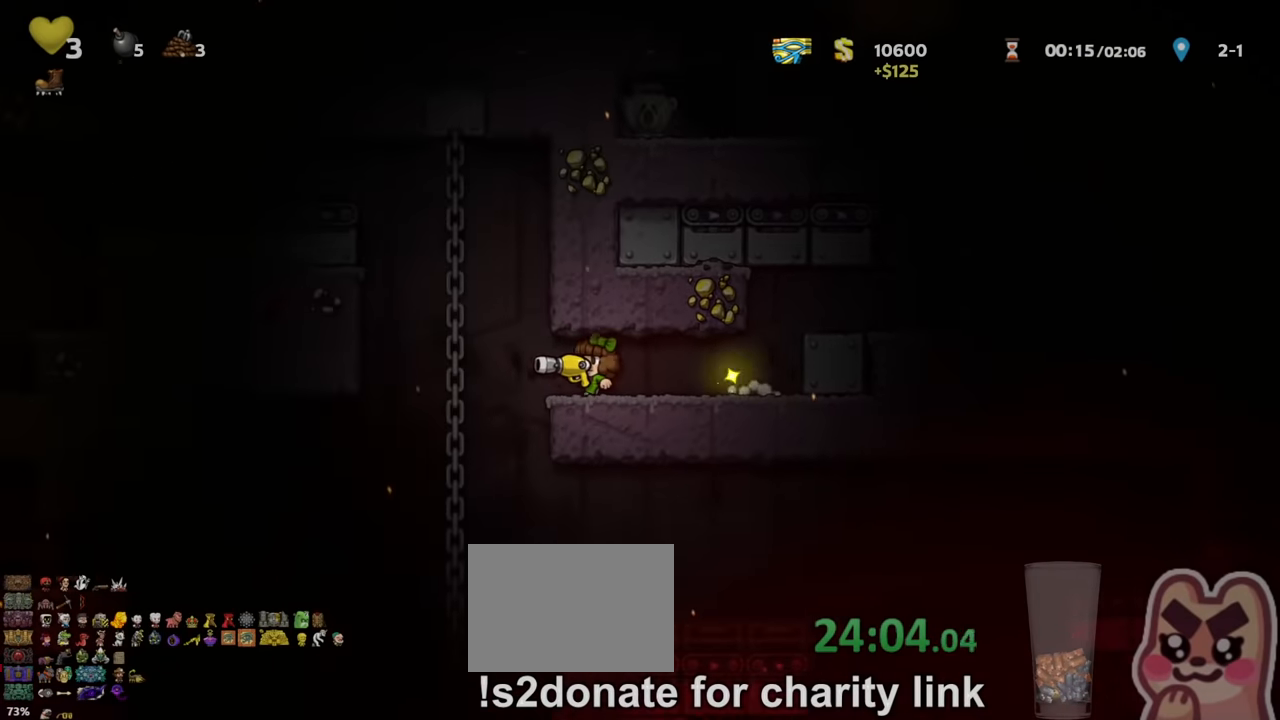
{"keys": ["right", "shift", "x", "z"], "events": [[67, "shift", "up"], [233, "left", "up"], [233, "right", "down"], [433, "x", "down"], [500, "shift", "down"], [500, "z", "down"]]}
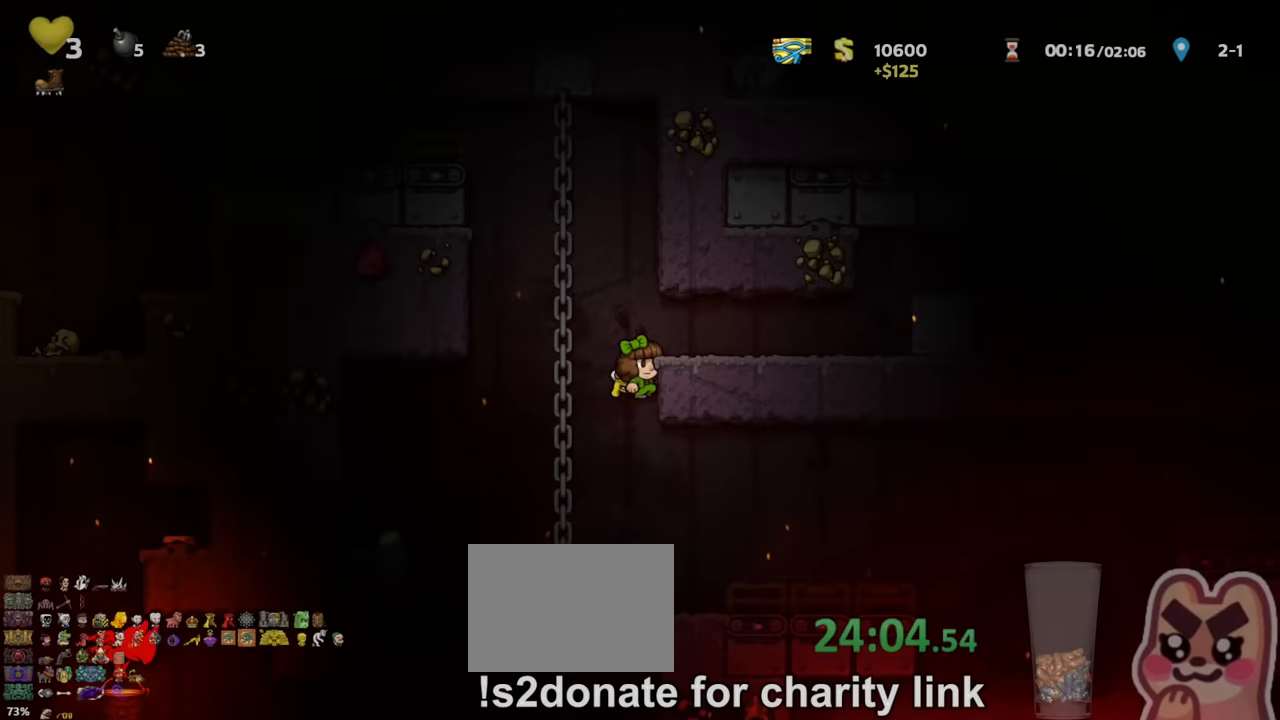
{"keys": ["right", "shift", "z"], "events": [[33, "x", "up"], [100, "z", "up"], [500, "z", "down"]]}
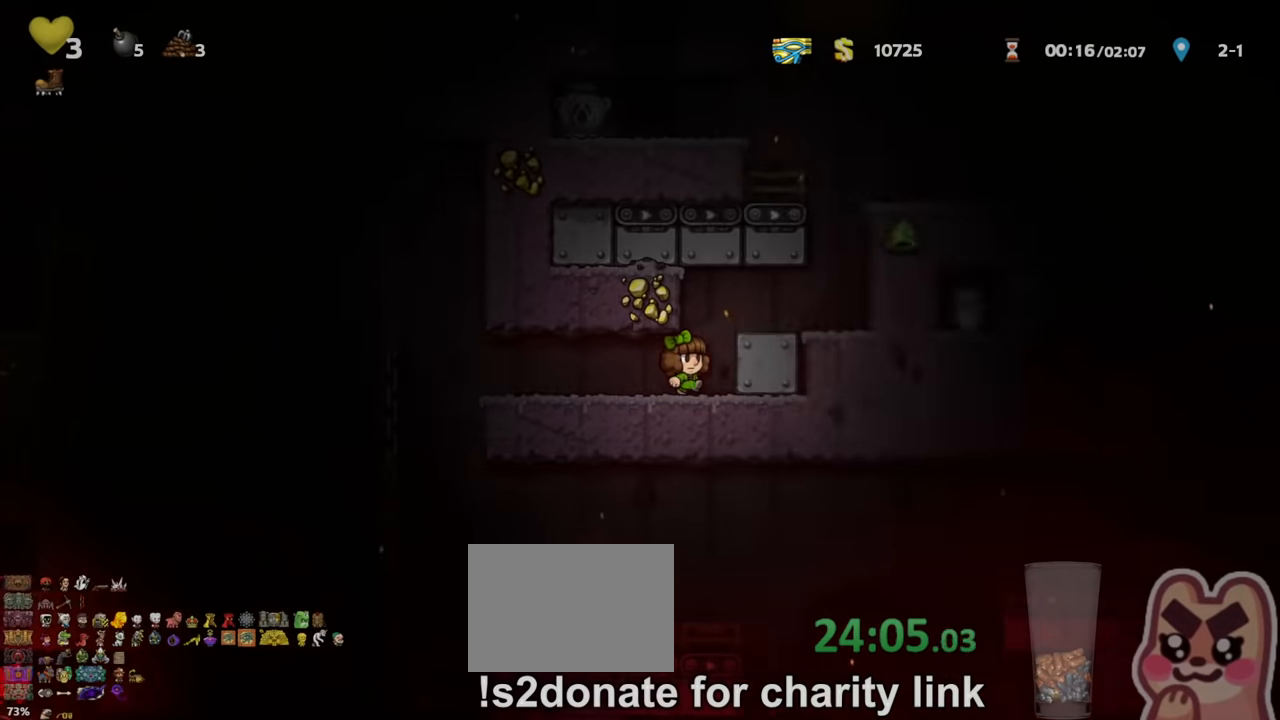
{"keys": ["right", "shift"], "events": [[100, "z", "up"], [333, "z", "down"], [467, "z", "up"]]}
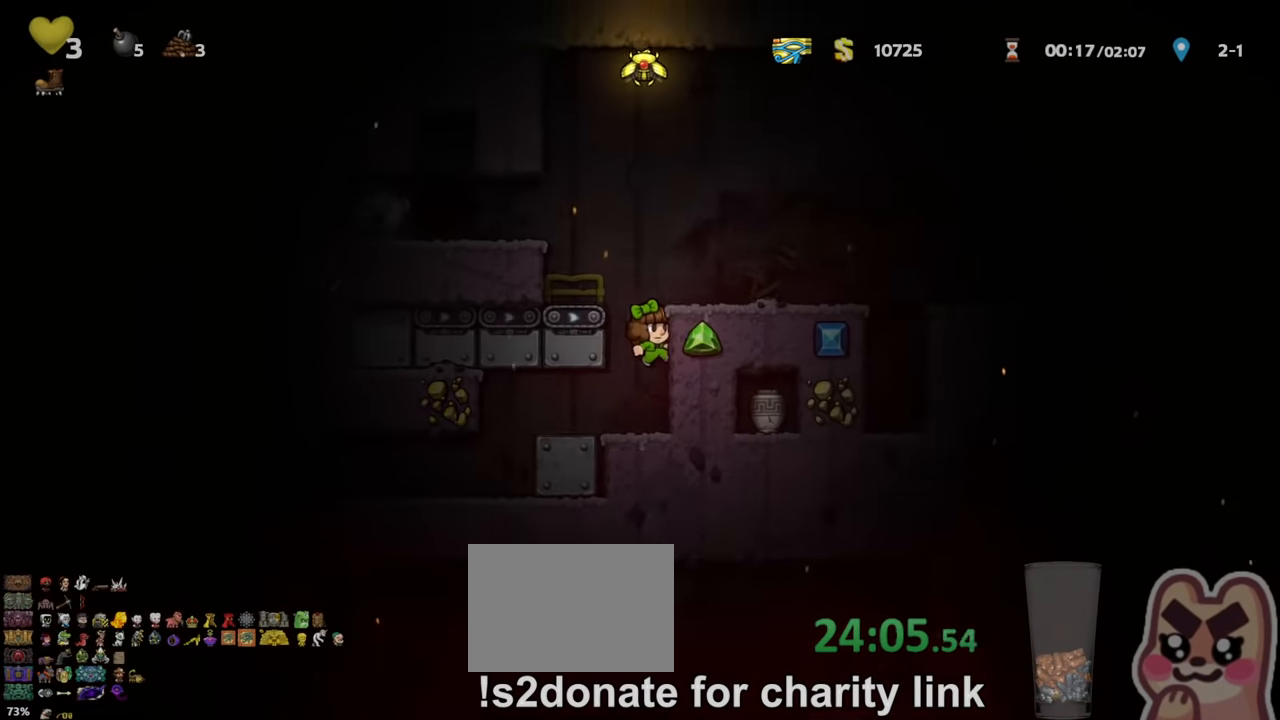
{"keys": ["left", "shift"], "events": [[100, "z", "down"], [200, "z", "up"], [233, "shift", "up"], [300, "right", "up"], [333, "left", "down"], [333, "shift", "down"], [367, "z", "down"], [467, "z", "up"]]}
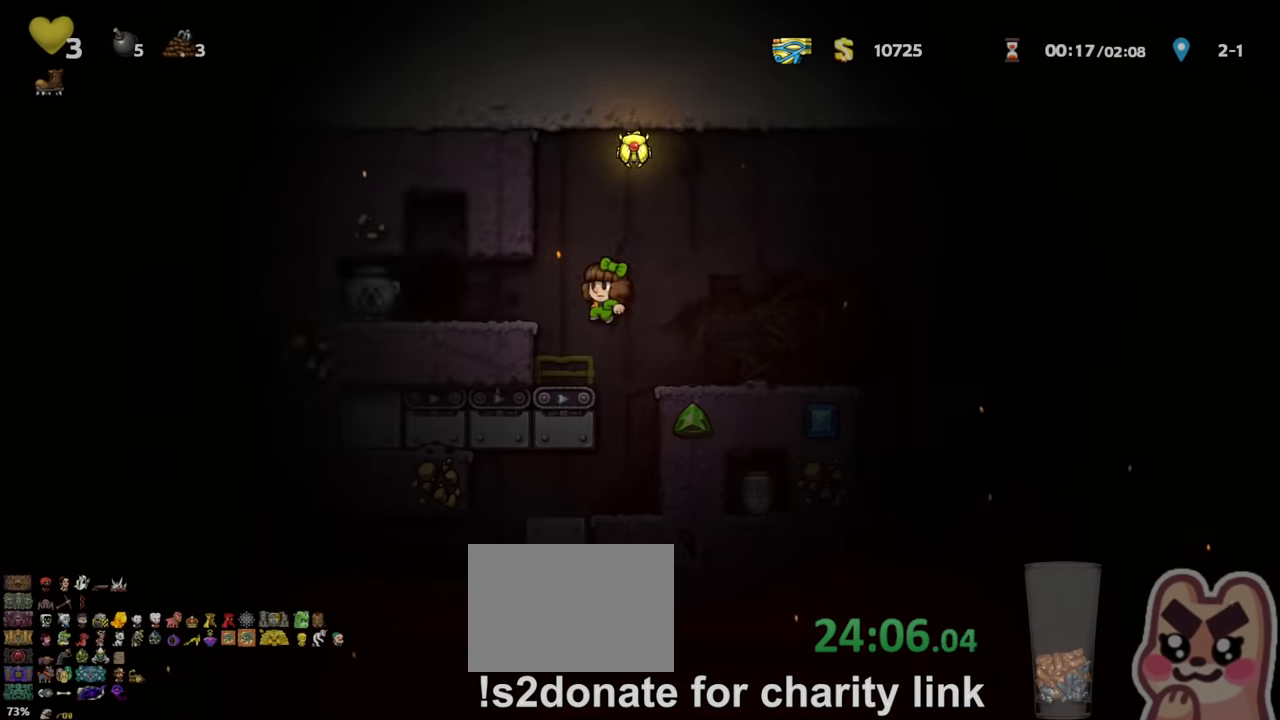
{"keys": ["space"], "events": [[300, "left", "up"], [333, "shift", "up"], [500, "space", "down"]]}
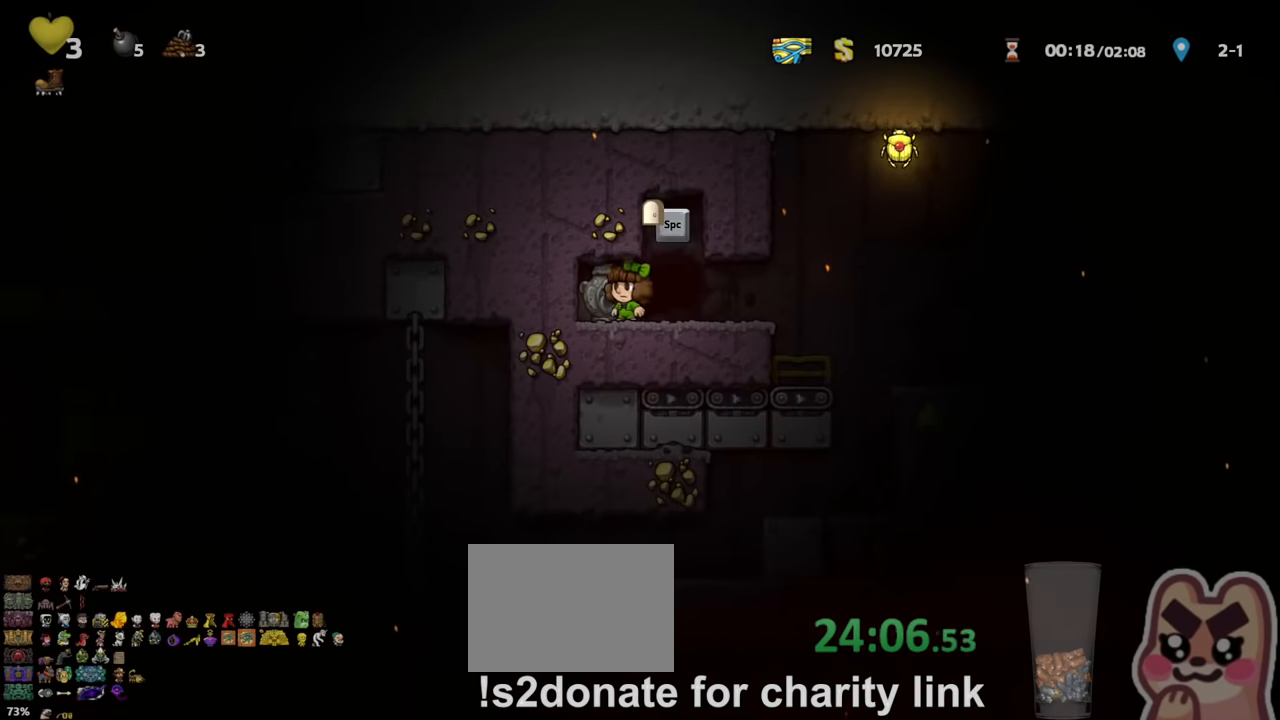
{"keys": [], "events": [[33, "right", "down"], [67, "space", "up"], [133, "right", "up"]]}
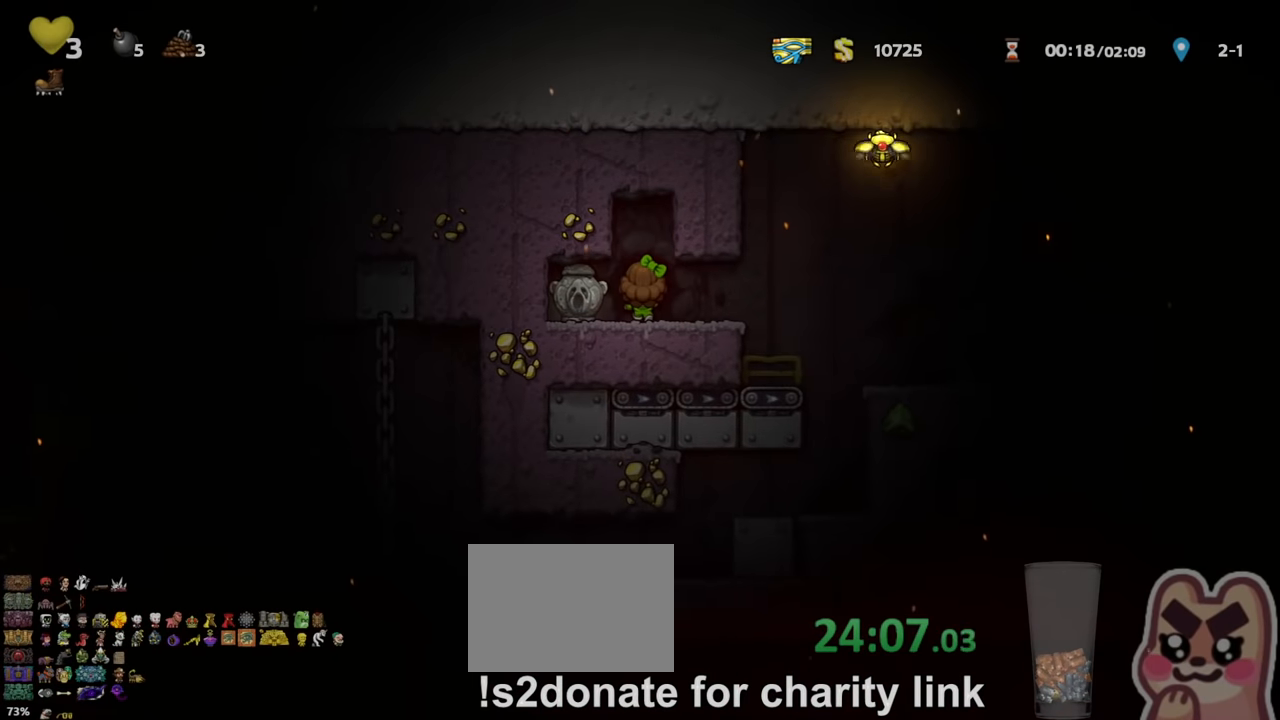
{"keys": [], "events": []}
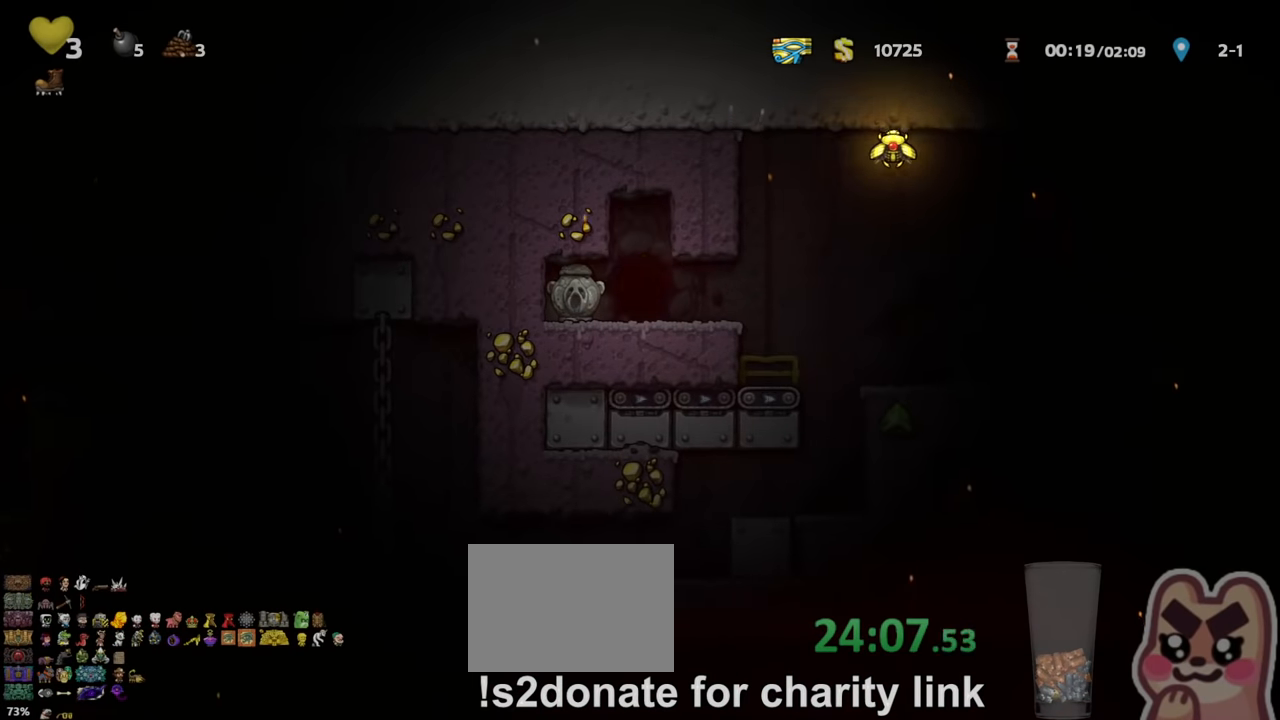
{"keys": ["right"], "events": [[500, "right", "down"]]}
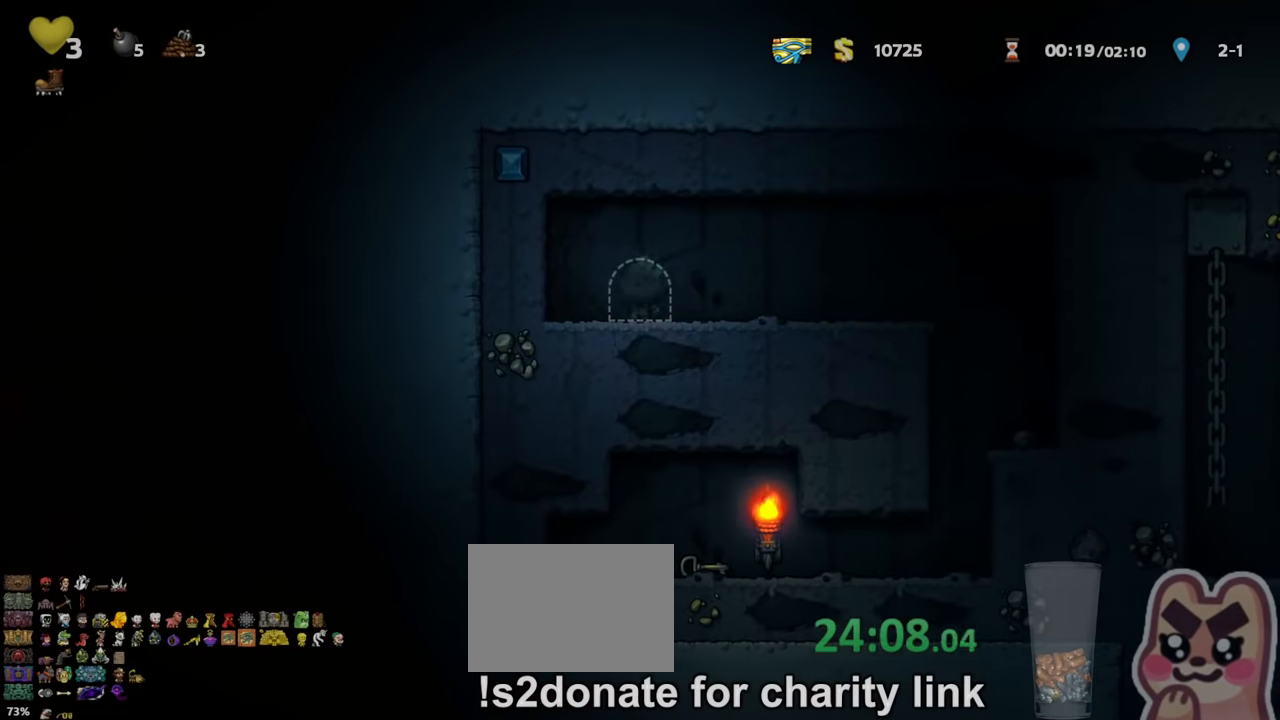
{"keys": ["right", "shift"], "events": [[67, "shift", "down"]]}
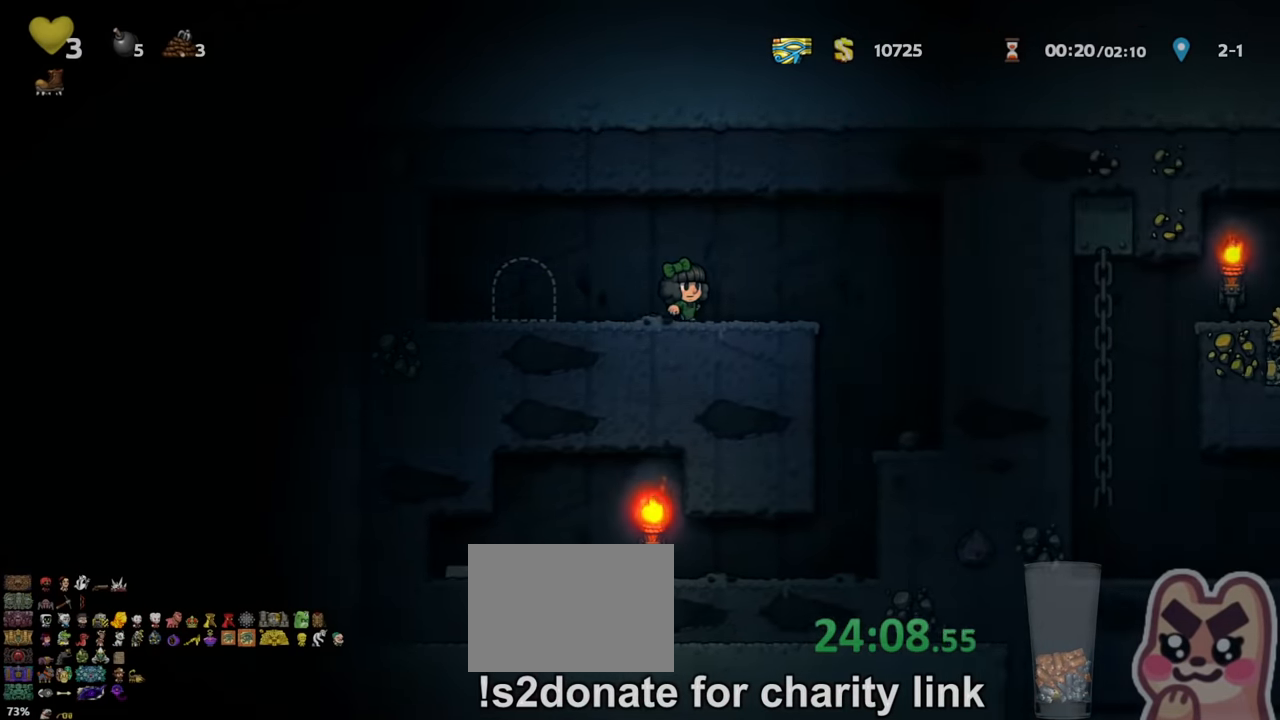
{"keys": ["left", "shift"], "events": [[167, "x", "down"], [267, "x", "up"], [300, "right", "up"], [333, "shift", "up"], [367, "left", "down"], [400, "shift", "down"]]}
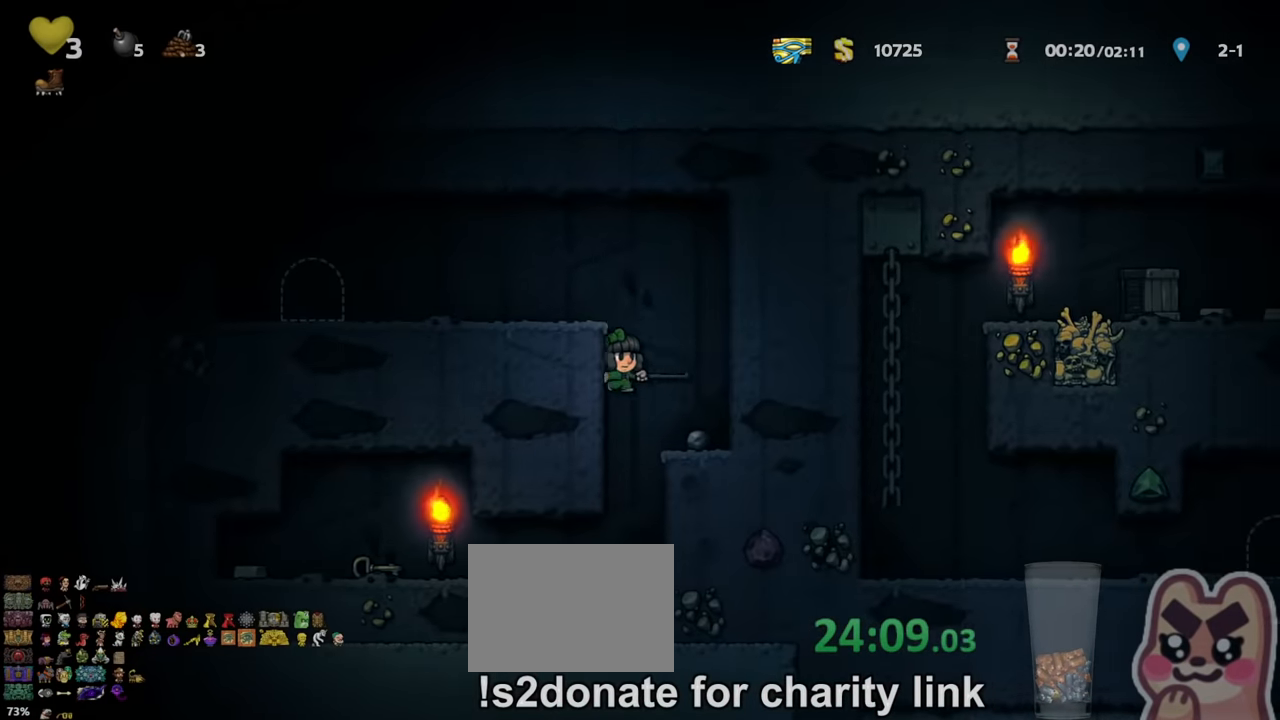
{"keys": ["left", "shift"], "events": []}
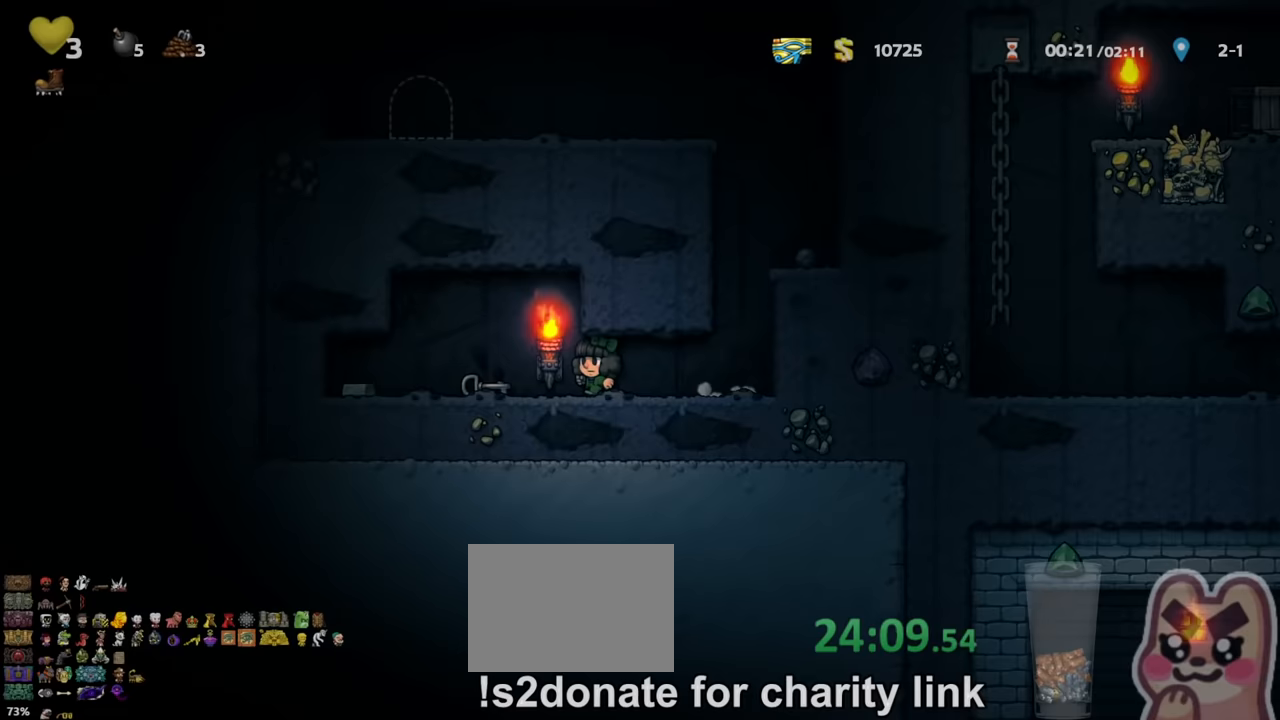
{"keys": ["right", "shift"], "events": [[167, "down", "down"], [200, "left", "up"], [233, "down", "up"], [233, "right", "down"], [233, "x", "down"], [300, "x", "up"]]}
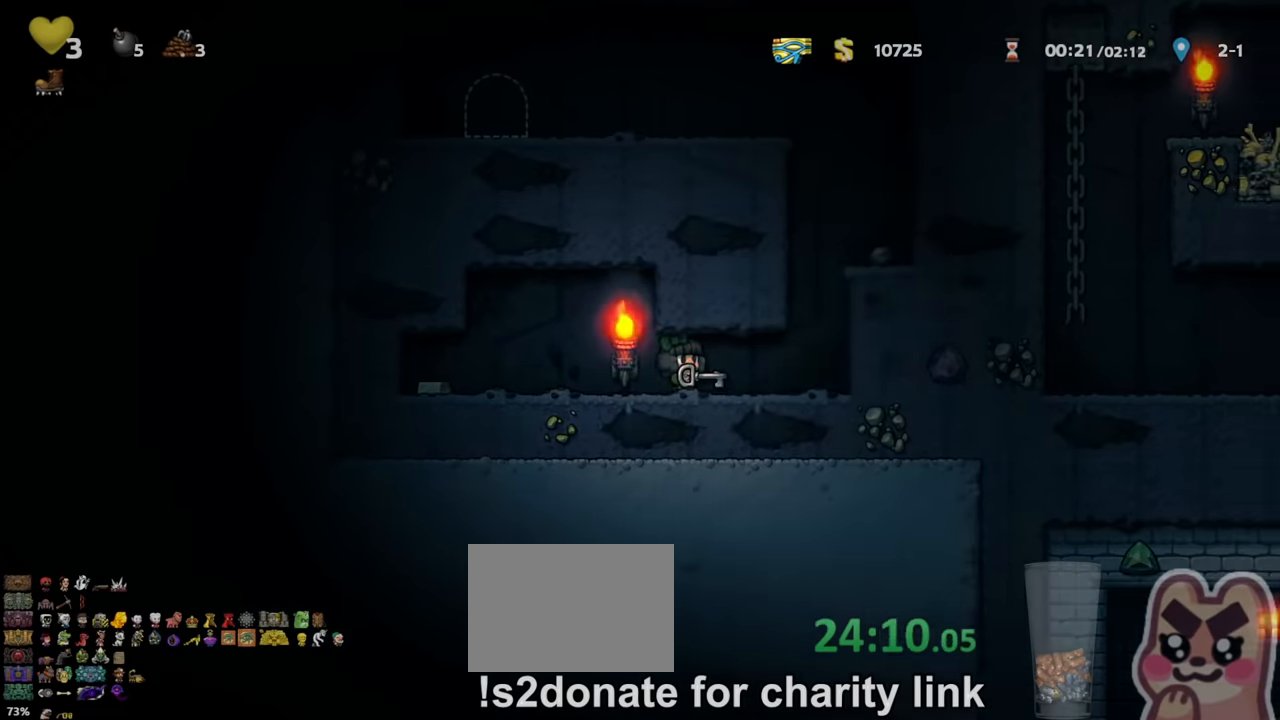
{"keys": ["right", "shift", "z"], "events": [[267, "z", "down"], [400, "z", "up"], [500, "z", "down"]]}
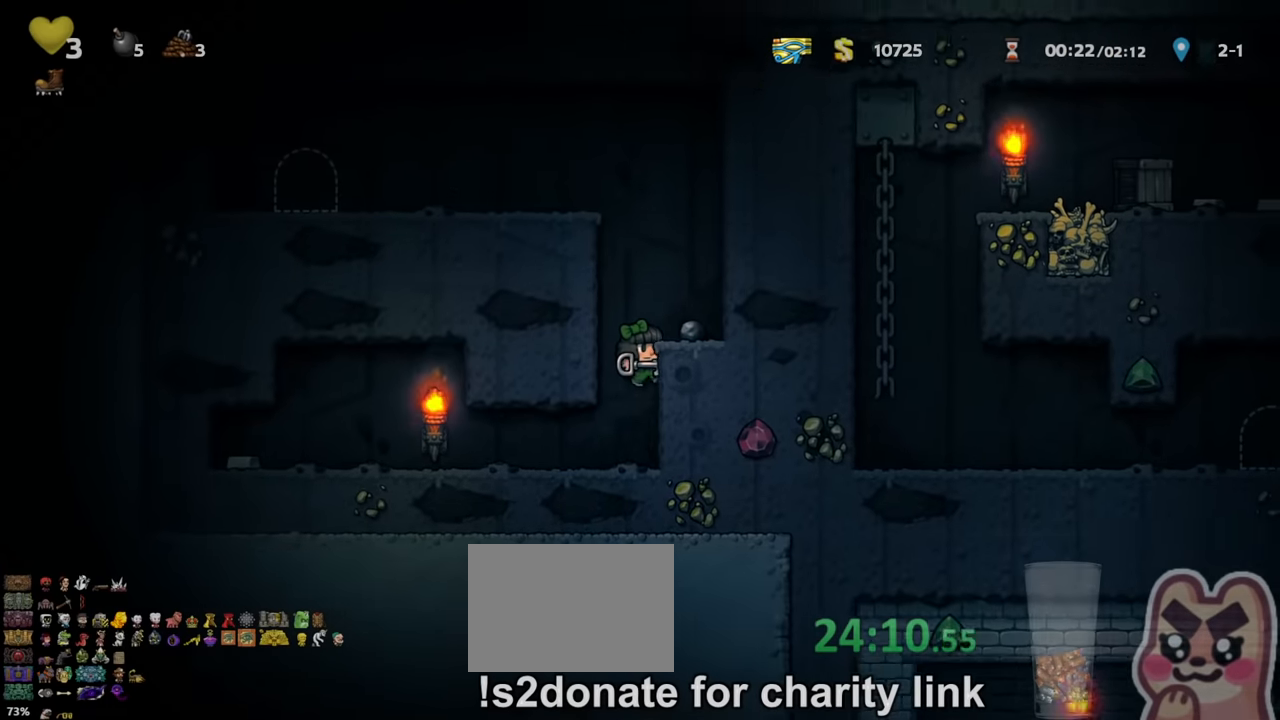
{"keys": ["left", "shift"], "events": [[100, "z", "up"], [133, "shift", "up"], [267, "right", "up"], [300, "shift", "down"], [300, "z", "down"], [333, "left", "down"], [467, "z", "up"]]}
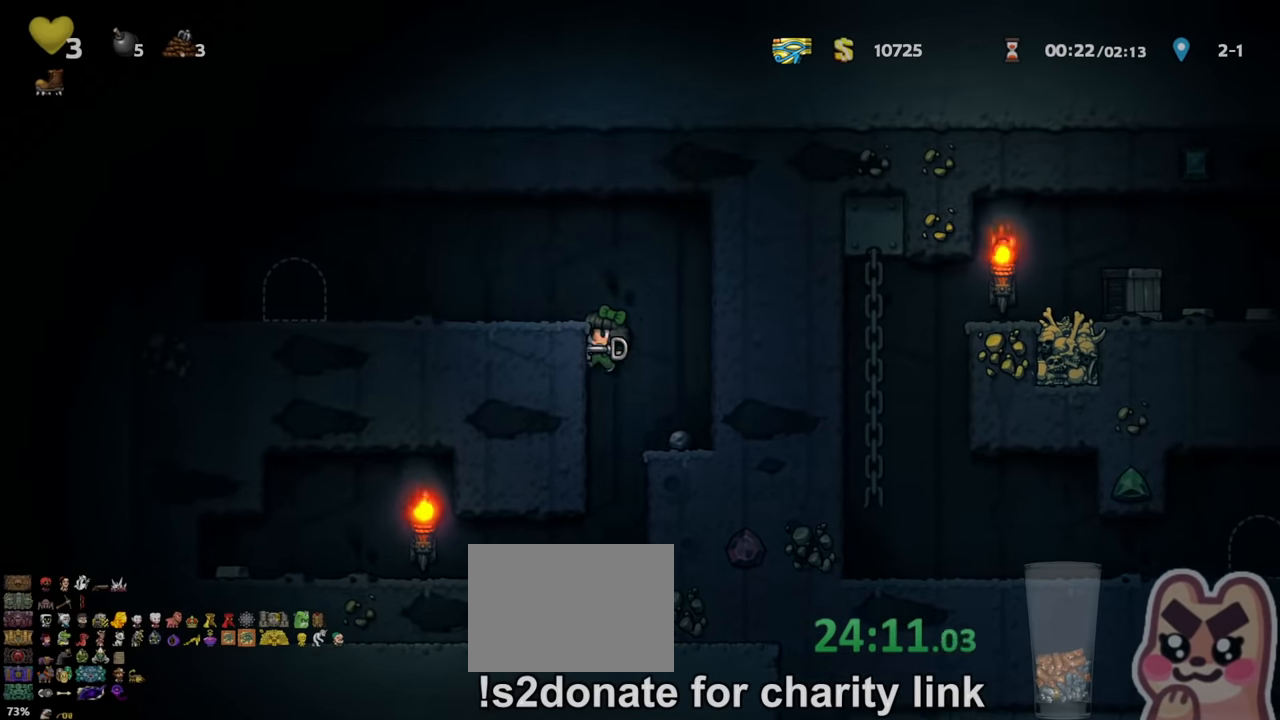
{"keys": ["left", "shift"], "events": [[67, "z", "down"], [133, "z", "up"]]}
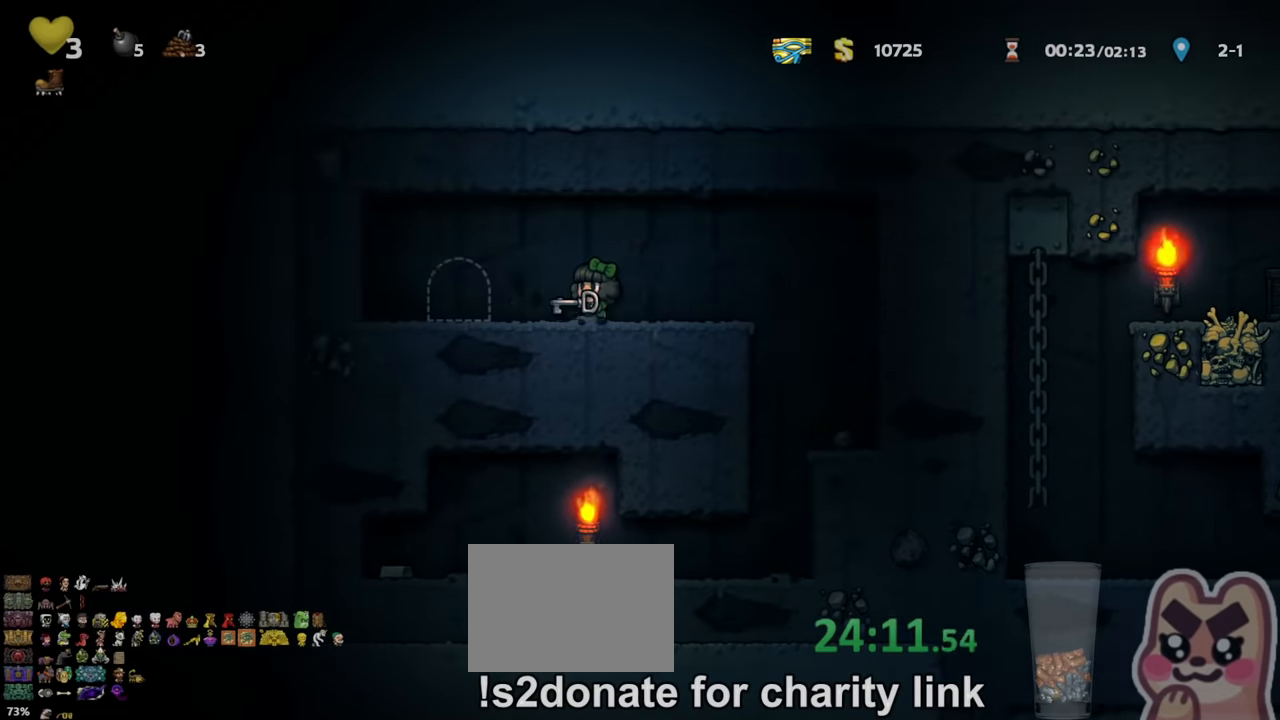
{"keys": [], "events": [[233, "left", "up"], [233, "shift", "up"], [233, "space", "down"], [267, "space", "up"]]}
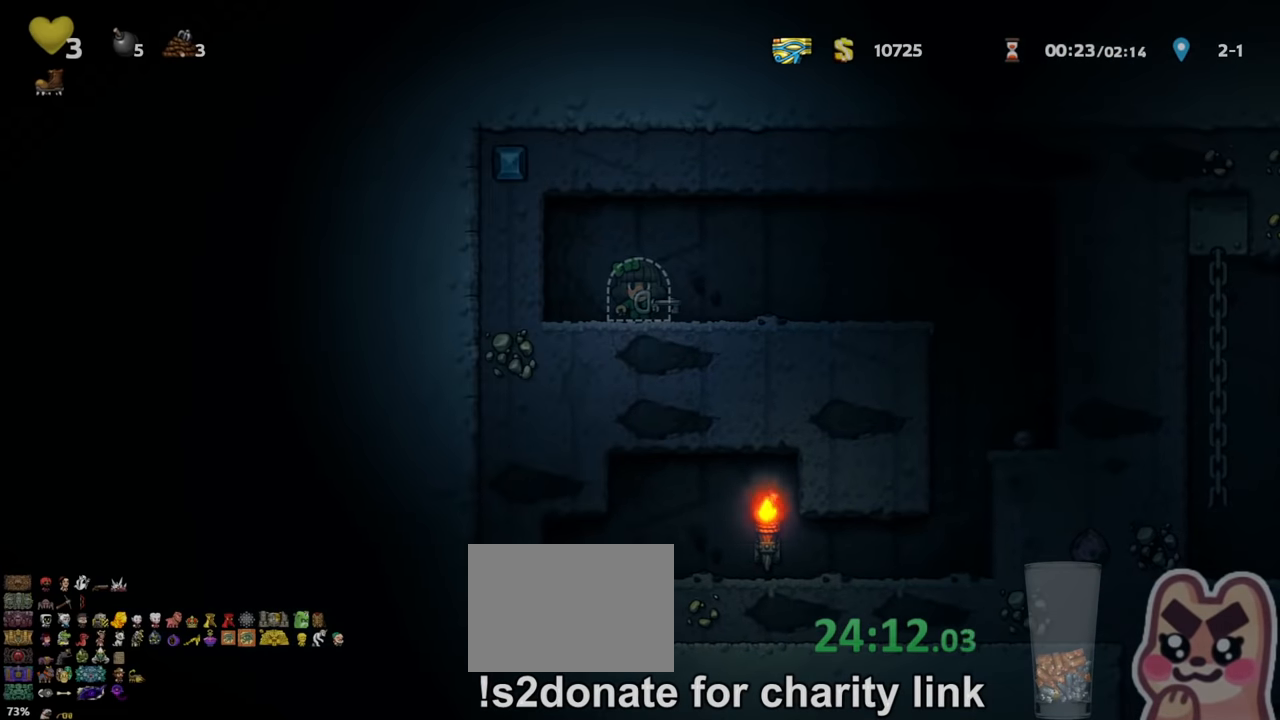
{"keys": ["right"], "events": [[467, "right", "down"]]}
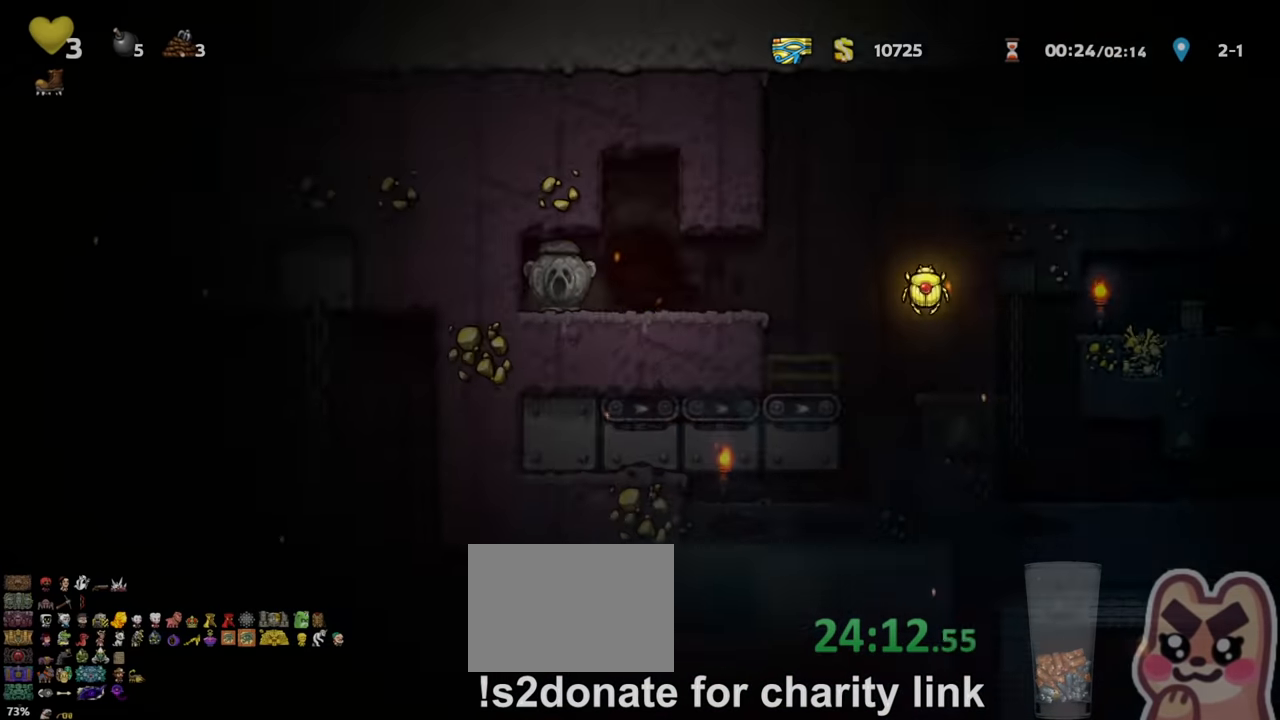
{"keys": ["right", "shift"], "events": [[33, "shift", "down"]]}
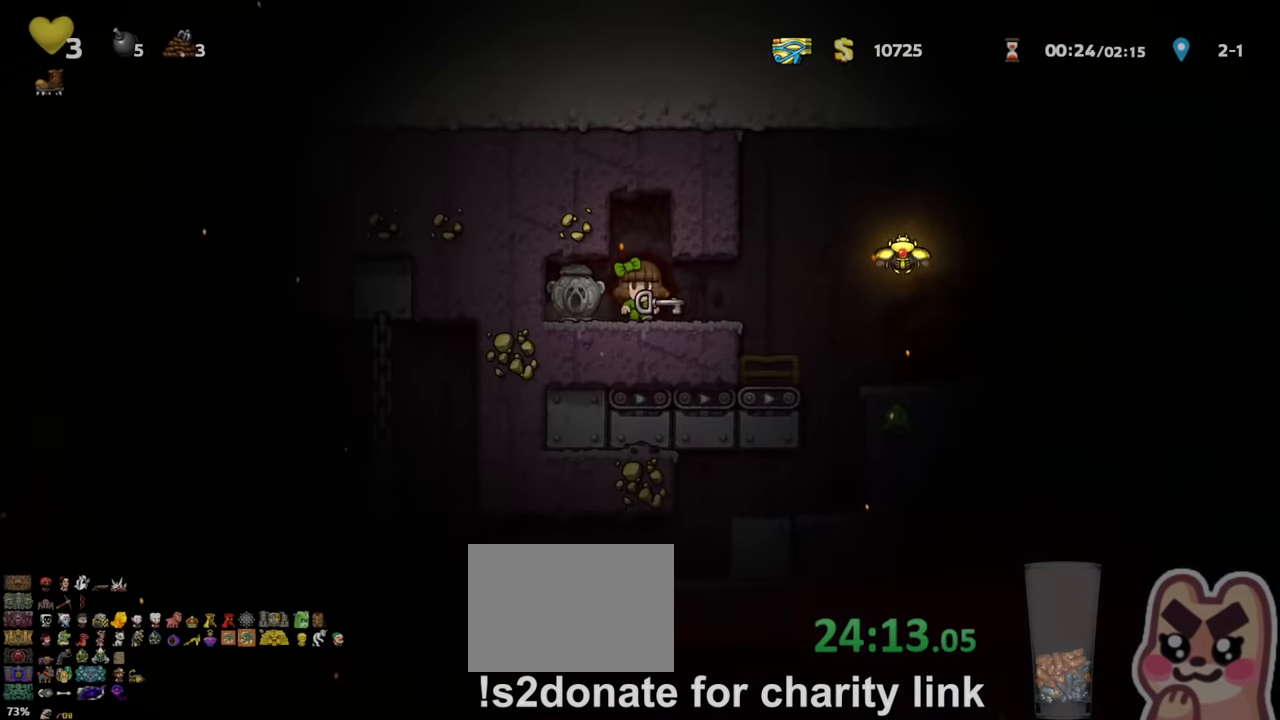
{"keys": [], "events": [[433, "shift", "up"], [467, "right", "up"]]}